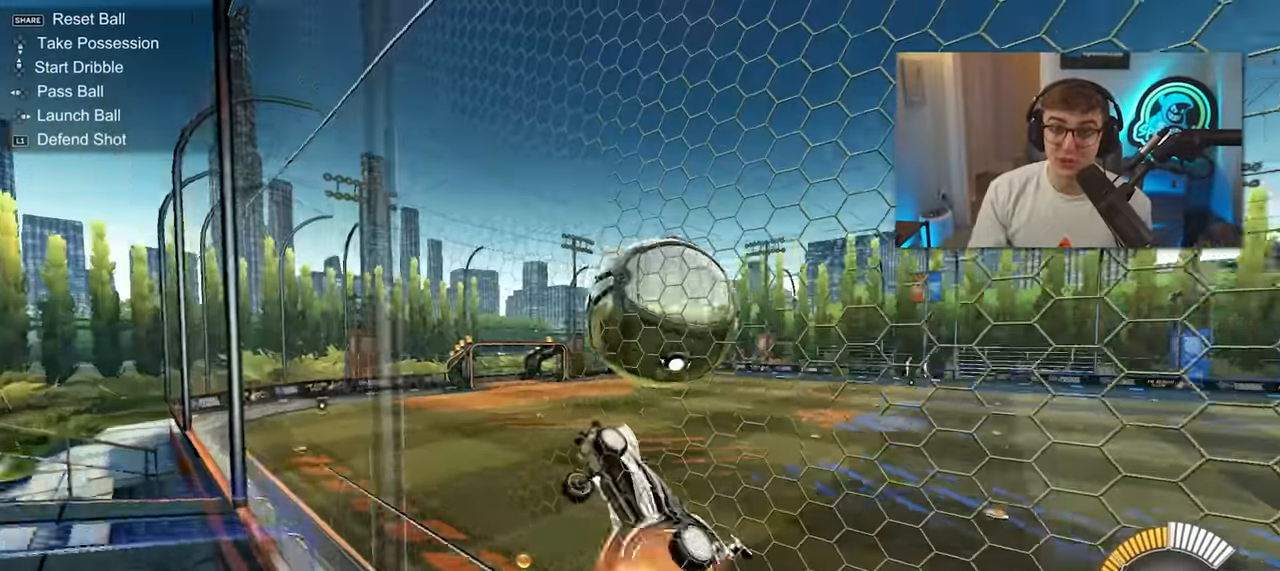
Gameplay with a controller (PlayStation layout); each line is a JSON object with the inputs held at the frame after it. "events" lists button and stick changes between this image and that frame as [ms after this image, input, new state], when the widget could be followed in between. Not read: L3 R3.
{"buttons": ["SQUARE", "L2"], "left_stick": "up", "right_stick": "center", "events": [[17, "right_stick", "center"], [33, "SQUARE", "down"], [83, "left_stick", "down-right"], [117, "L2", "down"], [183, "CROSS", "up"], [200, "left_stick", "down-left"], [250, "left_stick", "center"], [283, "L2", "up"], [383, "L2", "down"], [400, "left_stick", "right"], [500, "left_stick", "up"]]}
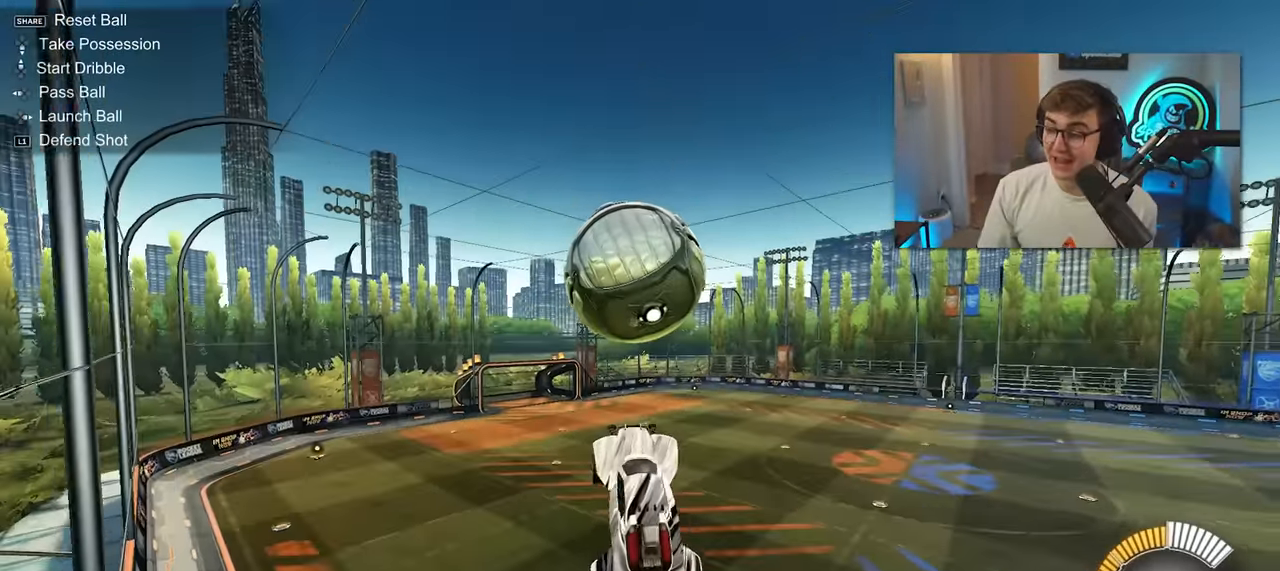
{"buttons": ["L2"], "left_stick": "down", "right_stick": "center", "events": [[33, "L2", "up"], [100, "left_stick", "left"], [183, "L2", "down"], [233, "left_stick", "down"], [417, "SQUARE", "up"]]}
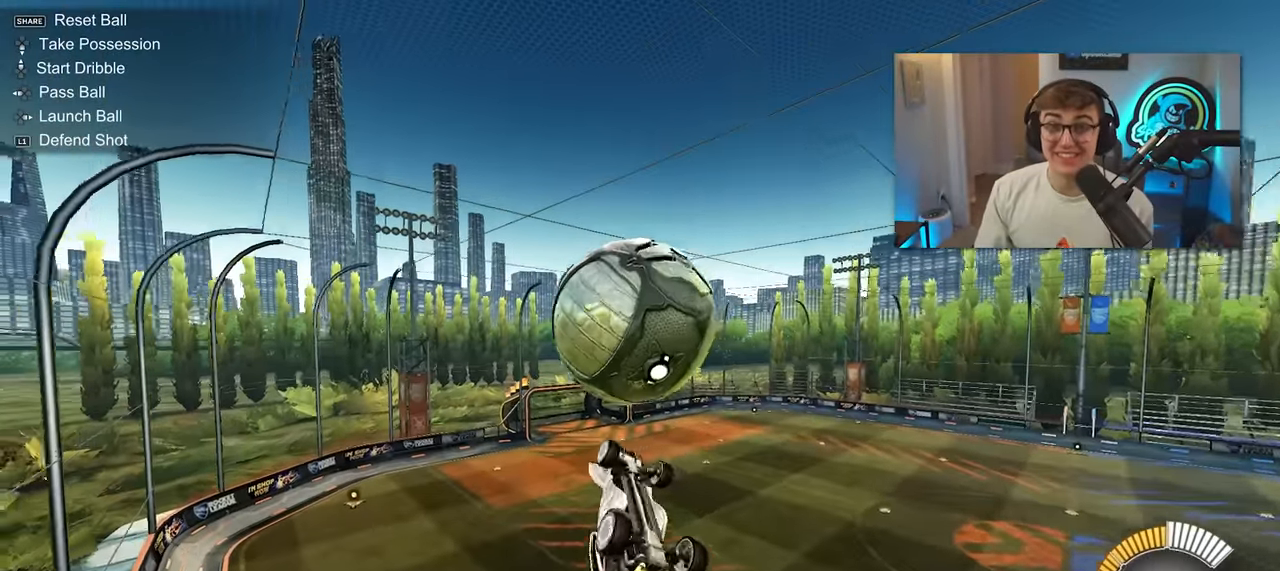
{"buttons": ["SQUARE"], "left_stick": "center", "right_stick": "center", "events": [[17, "L2", "up"], [283, "left_stick", "center"], [317, "SQUARE", "down"]]}
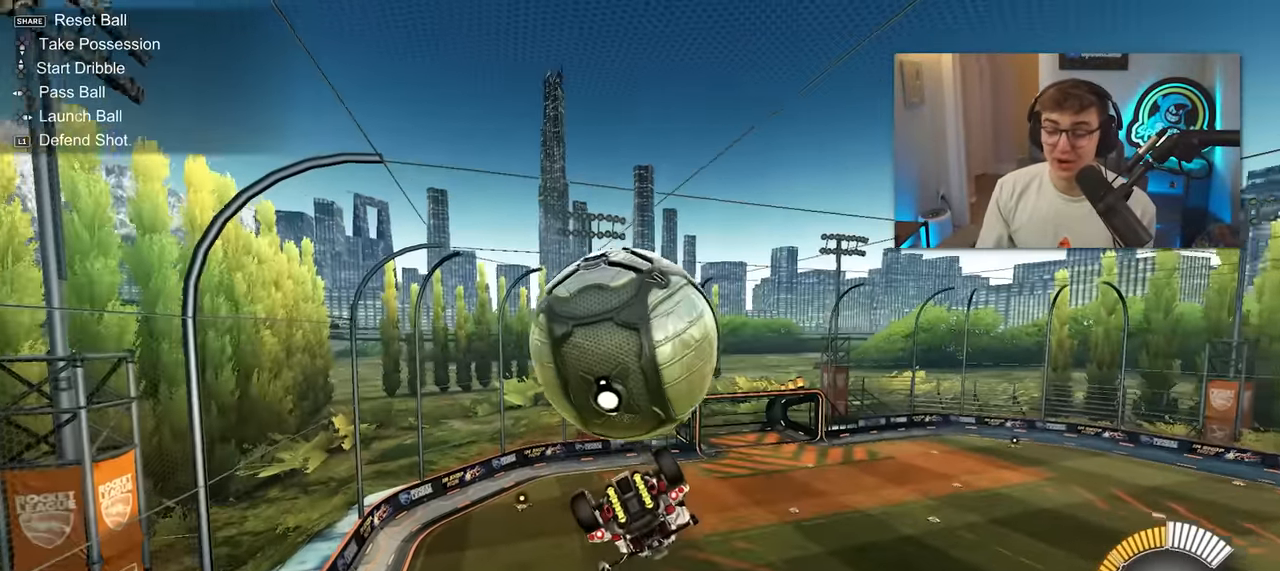
{"buttons": [], "left_stick": "up", "right_stick": "center", "events": [[17, "left_stick", "up-left"], [100, "left_stick", "down-left"], [267, "left_stick", "down-right"], [317, "left_stick", "center"], [417, "SQUARE", "up"], [467, "left_stick", "up"]]}